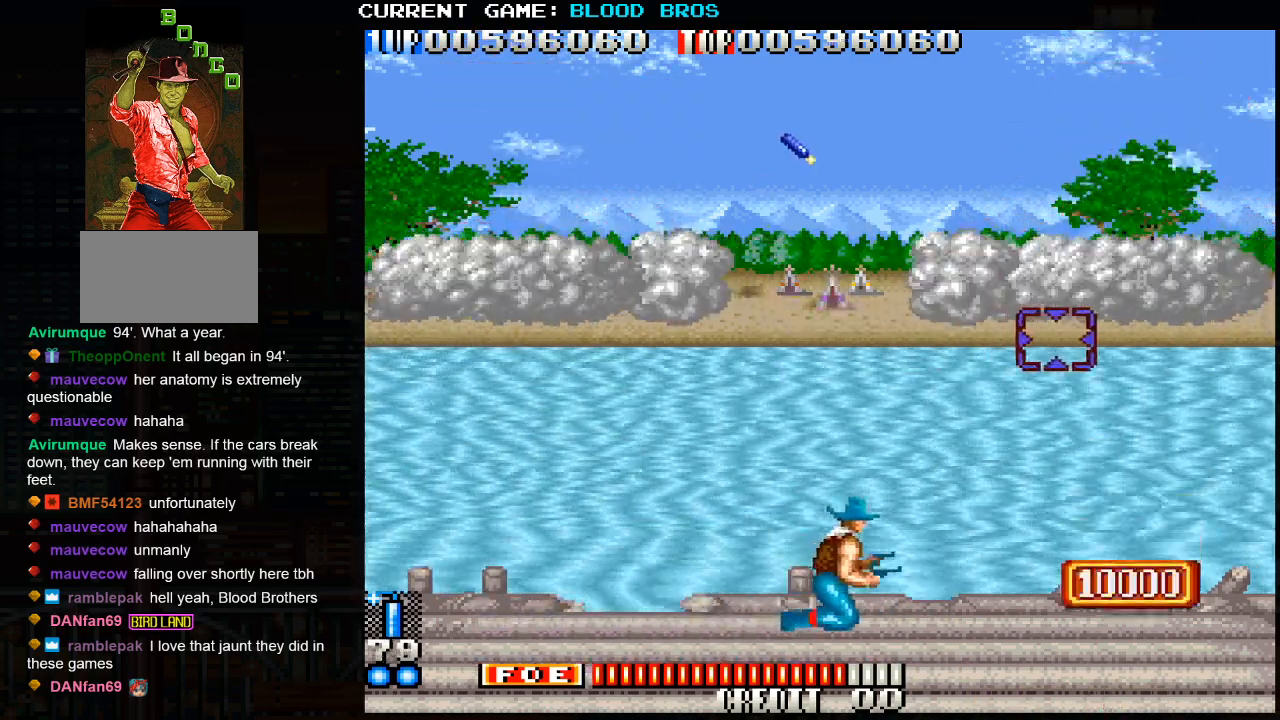
Gameplay with a controller (arcade stick); each line is a JSON object with the inputs held at the frame after it (dt_ms = milliseconds from this image to that frame). "events" lists button and stick changes between this image and that frame as [ms after this image, input, new state], when the widget could be followed in between. Not read: HP L3 LP MP R3.
{"dt_ms": 500, "buttons": [], "left_stick": "right", "events": []}
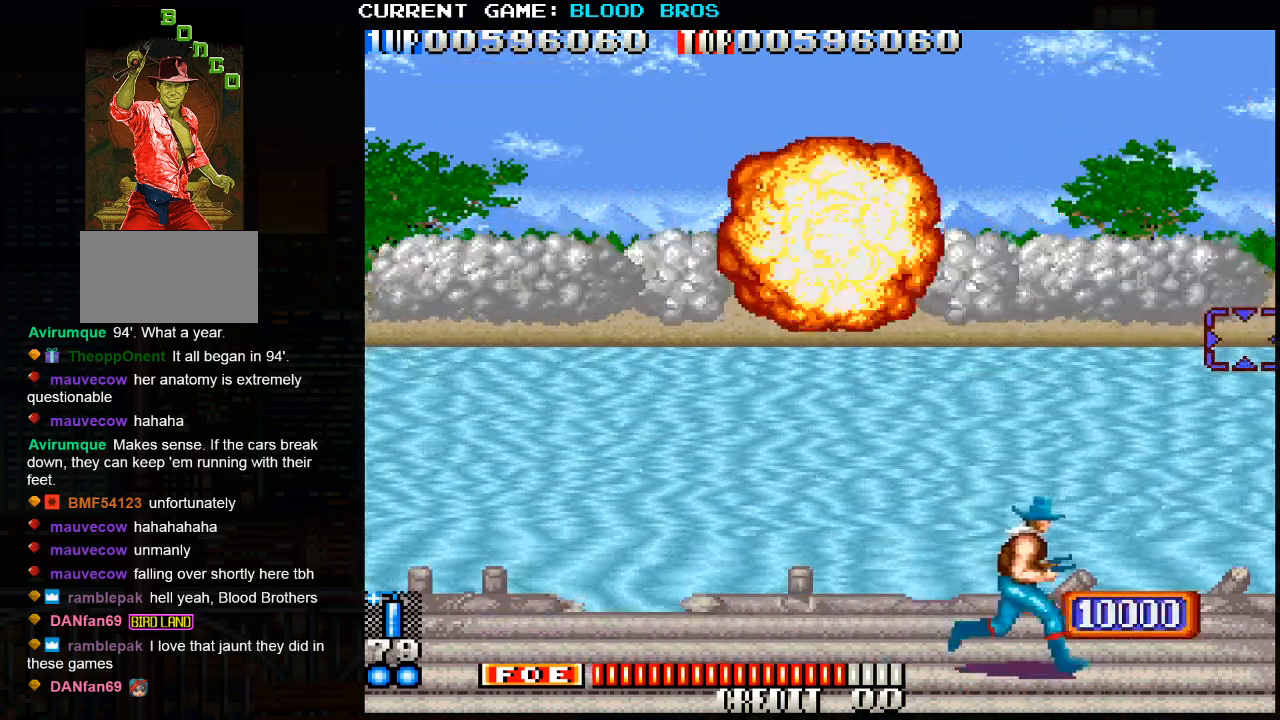
{"dt_ms": 500, "buttons": [], "left_stick": "left", "events": [[183, "left_stick", "center"], [233, "left_stick", "left"]]}
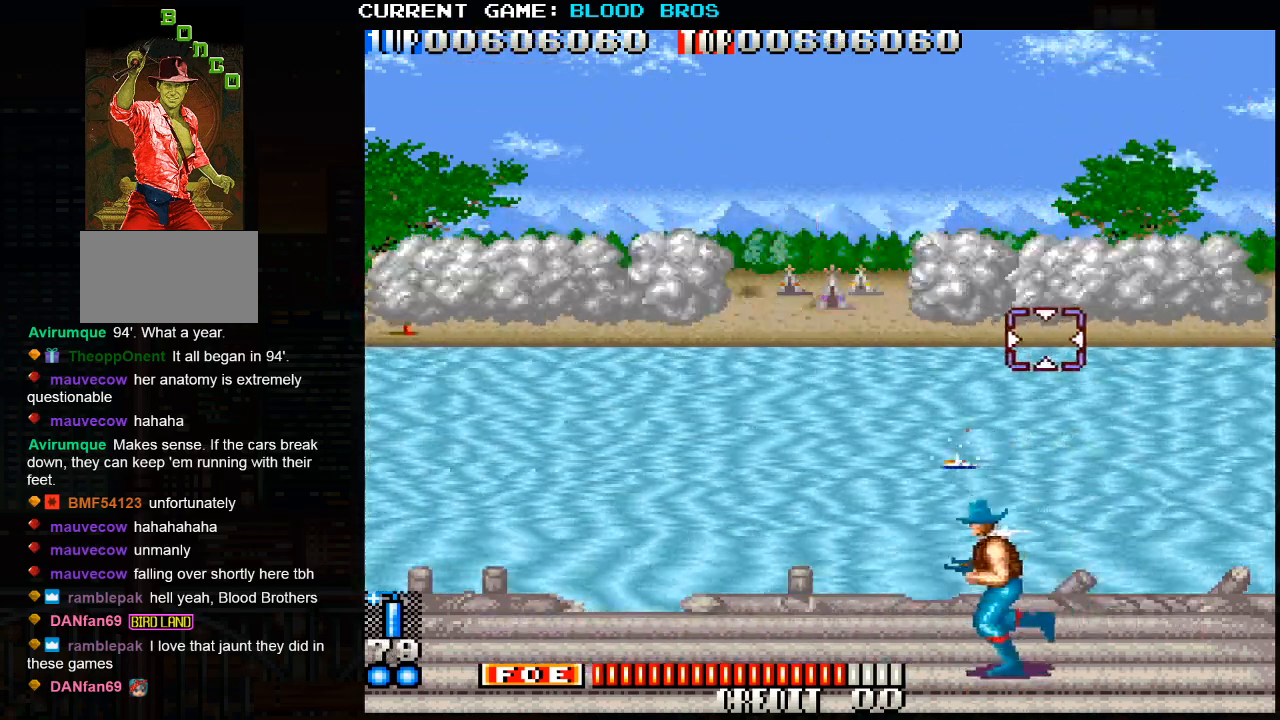
{"dt_ms": 500, "buttons": ["SQUARE"], "left_stick": "center", "events": [[33, "left_stick", "down-left"], [167, "left_stick", "left"], [433, "left_stick", "center"], [500, "SQUARE", "down"]]}
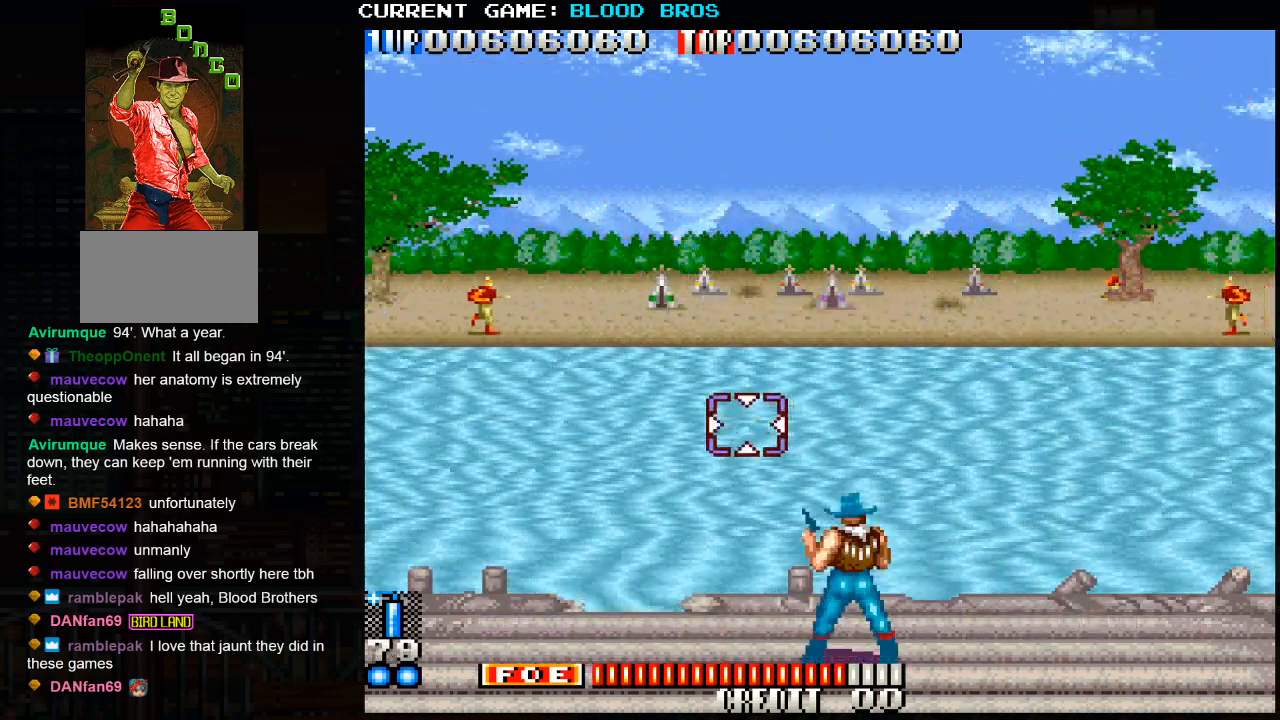
{"dt_ms": 500, "buttons": [], "left_stick": "left", "events": [[50, "SQUARE", "up"], [117, "SQUARE", "down"], [150, "SQUARE", "up"], [200, "SQUARE", "down"], [233, "SQUARE", "up"], [283, "SQUARE", "down"], [333, "SQUARE", "up"], [367, "SQUARE", "down"], [417, "SQUARE", "up"], [500, "left_stick", "left"]]}
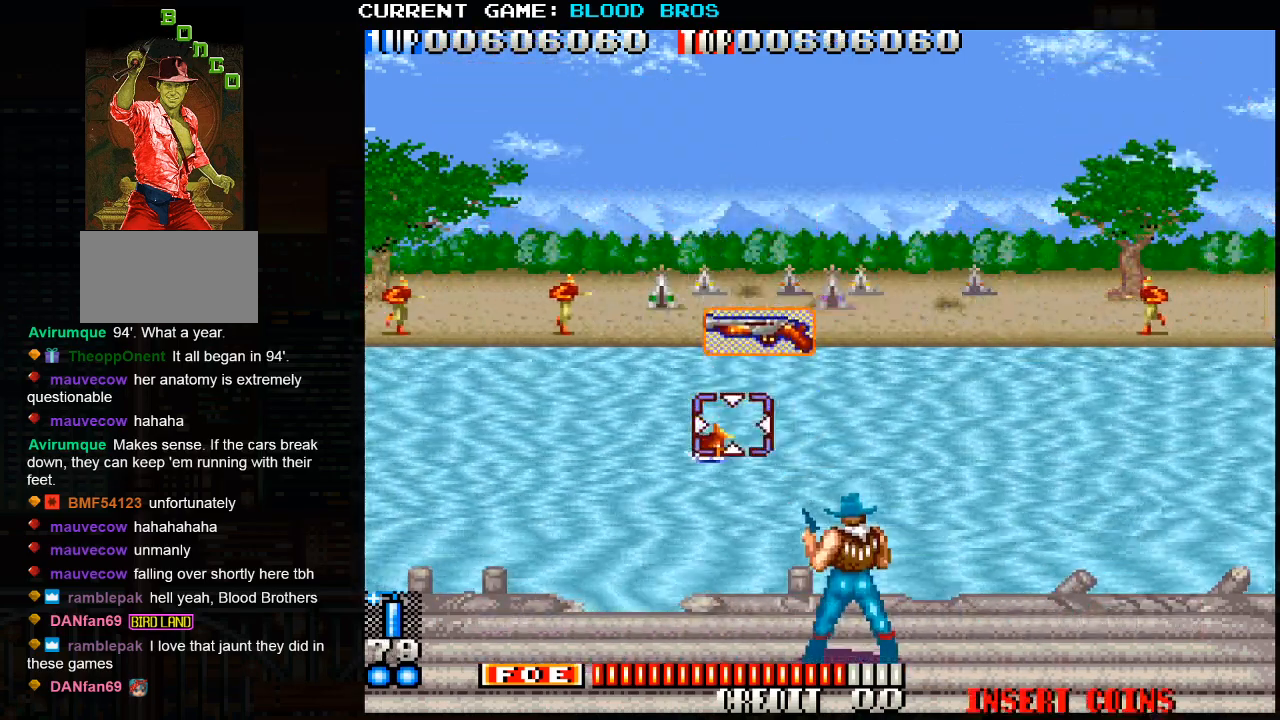
{"dt_ms": 500, "buttons": [], "left_stick": "left", "events": [[83, "left_stick", "up-left"], [233, "SQUARE", "down"], [283, "SQUARE", "up"], [300, "left_stick", "right"], [333, "SQUARE", "down"], [400, "SQUARE", "up"], [400, "left_stick", "center"], [433, "SQUARE", "down"], [483, "SQUARE", "up"], [483, "left_stick", "left"]]}
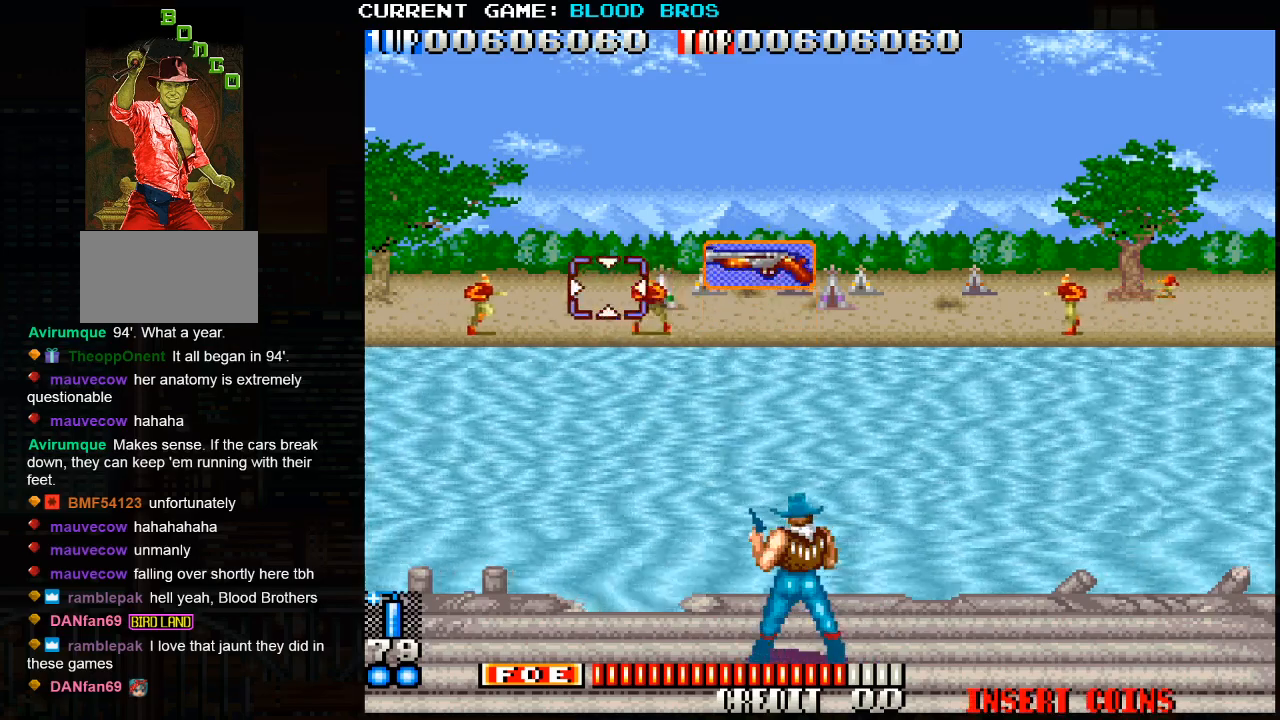
{"dt_ms": 500, "buttons": [], "left_stick": "left", "events": [[17, "SQUARE", "down"], [17, "left_stick", "down-left"], [117, "left_stick", "left"], [167, "SQUARE", "up"], [350, "left_stick", "right"], [467, "left_stick", "left"]]}
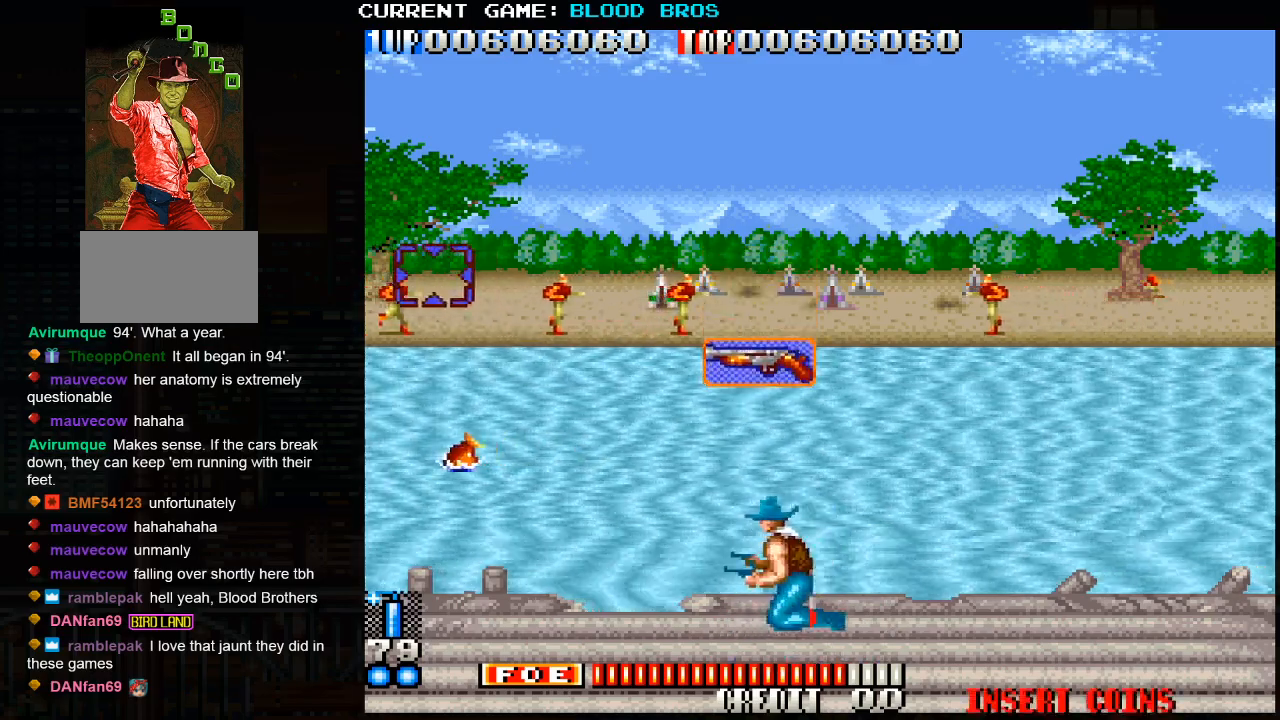
{"dt_ms": 500, "buttons": ["SQUARE"], "left_stick": "down-right", "events": [[83, "left_stick", "center"], [167, "left_stick", "right"], [450, "SQUARE", "down"], [483, "left_stick", "down-right"]]}
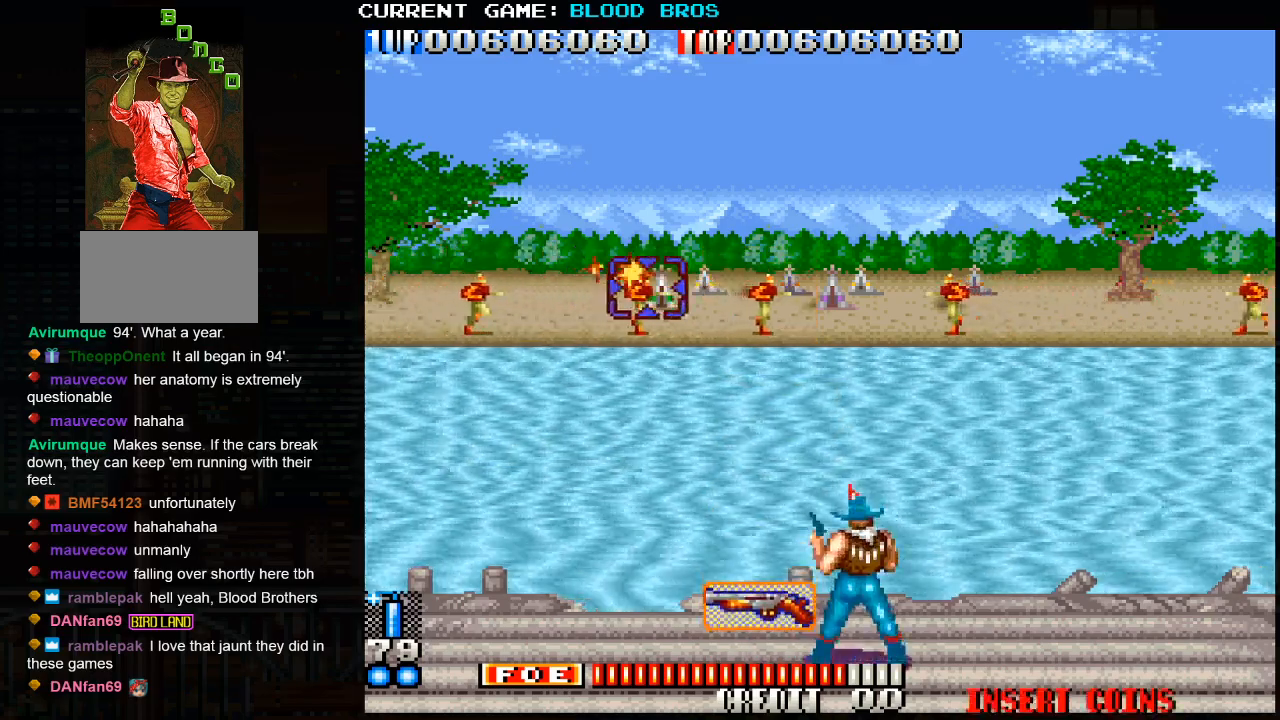
{"dt_ms": 500, "buttons": [], "left_stick": "left", "events": [[17, "SQUARE", "up"], [50, "SQUARE", "down"], [83, "left_stick", "right"], [100, "SQUARE", "up"], [150, "SQUARE", "down"], [200, "SQUARE", "up"], [233, "left_stick", "center"], [283, "left_stick", "left"]]}
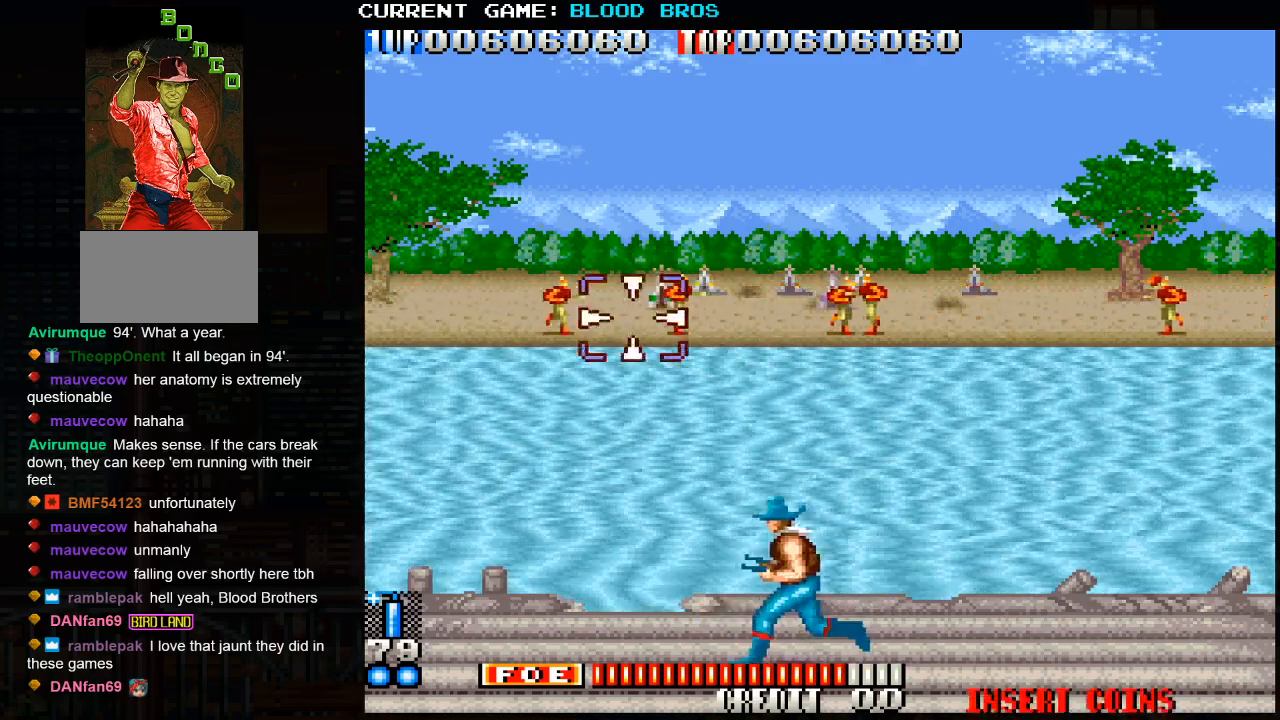
{"dt_ms": 500, "buttons": ["SQUARE"], "left_stick": "right", "events": [[83, "SQUARE", "down"], [83, "left_stick", "right"], [133, "SQUARE", "up"], [167, "SQUARE", "down"], [233, "SQUARE", "up"], [267, "SQUARE", "down"], [317, "SQUARE", "up"], [367, "SQUARE", "down"], [433, "SQUARE", "up"], [450, "SQUARE", "down"]]}
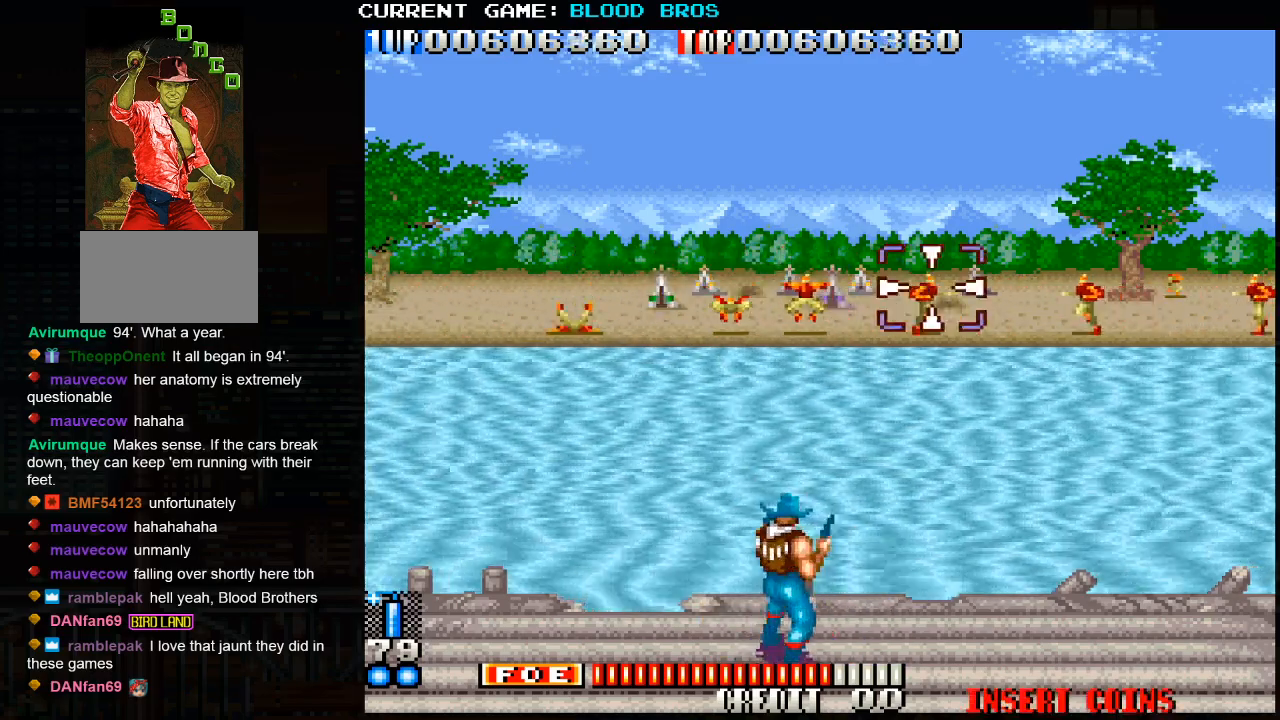
{"dt_ms": 500, "buttons": ["SQUARE"], "left_stick": "left", "events": [[17, "SQUARE", "up"], [67, "SQUARE", "down"], [117, "SQUARE", "up"], [133, "left_stick", "center"], [150, "SQUARE", "down"], [183, "left_stick", "left"], [217, "SQUARE", "up"], [267, "SQUARE", "down"], [317, "SQUARE", "up"], [350, "SQUARE", "down"], [400, "SQUARE", "up"], [450, "SQUARE", "down"]]}
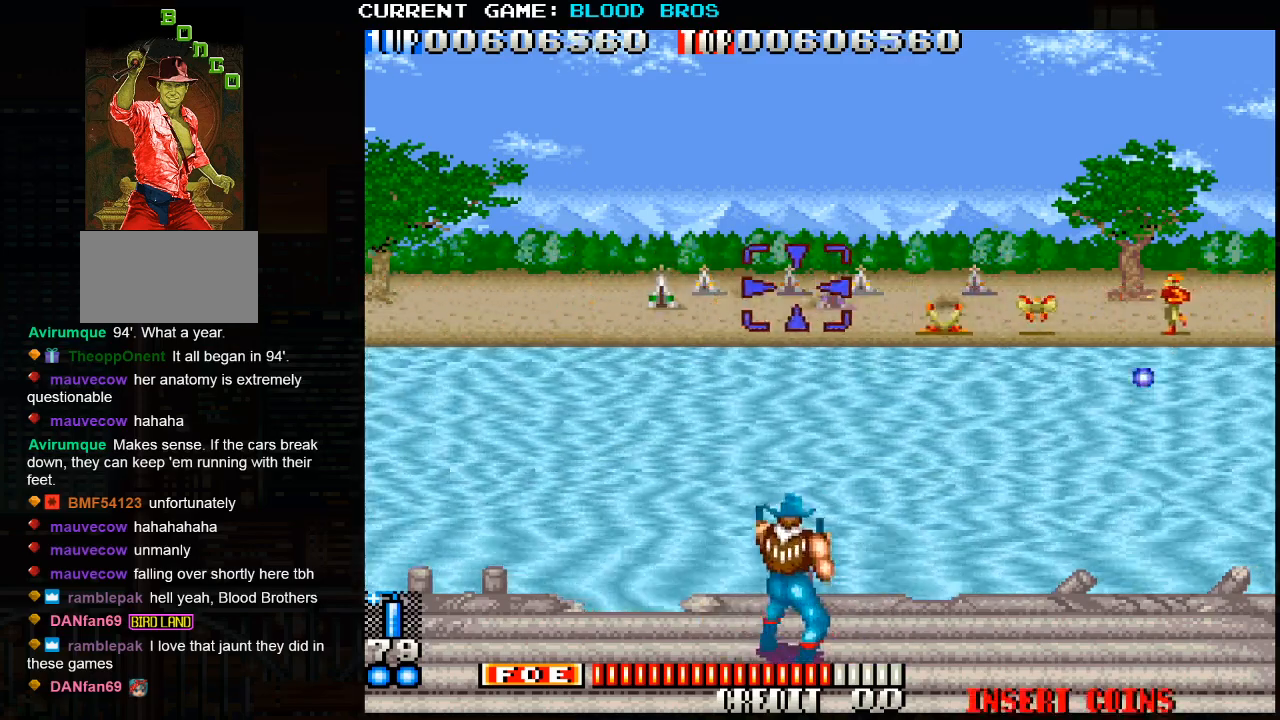
{"dt_ms": 500, "buttons": ["SQUARE"], "left_stick": "right", "events": [[17, "SQUARE", "up"], [17, "left_stick", "center"], [50, "SQUARE", "down"], [67, "left_stick", "right"], [100, "SQUARE", "up"], [150, "SQUARE", "down"], [200, "SQUARE", "up"], [233, "SQUARE", "down"], [300, "SQUARE", "up"], [367, "SQUARE", "down"], [400, "SQUARE", "up"], [450, "SQUARE", "down"]]}
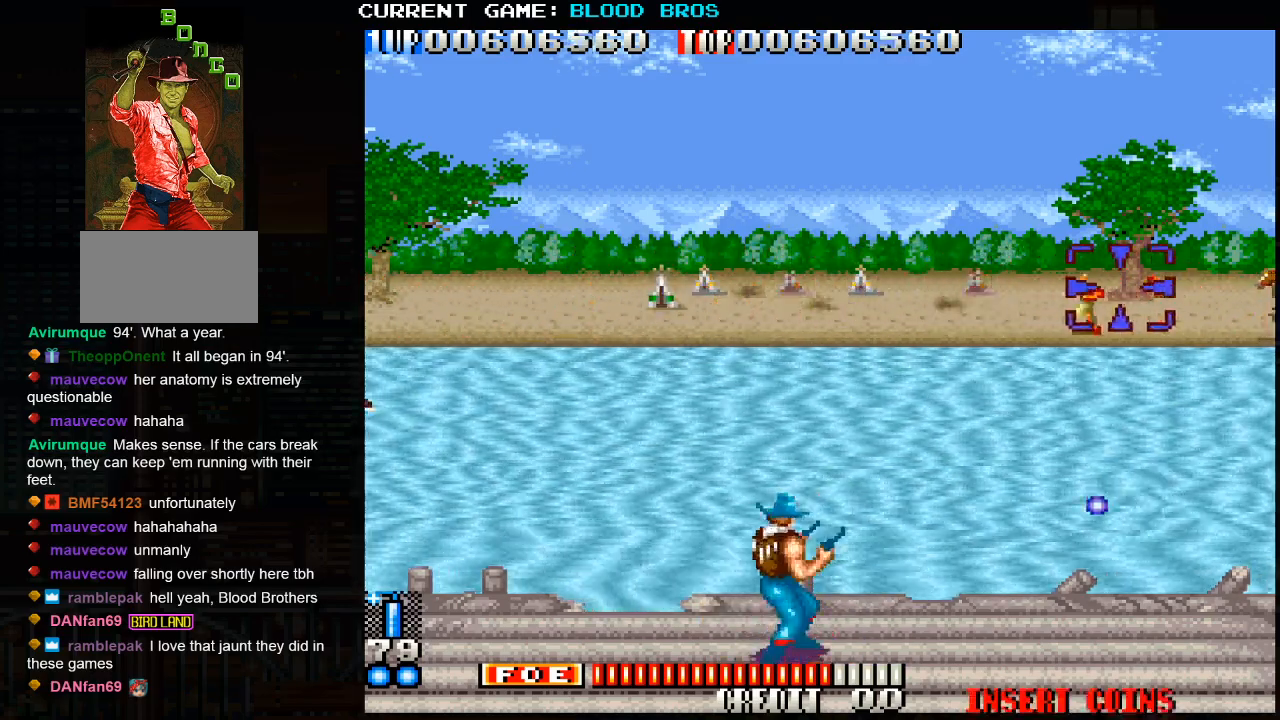
{"dt_ms": 500, "buttons": ["SQUARE"], "left_stick": "right", "events": [[17, "SQUARE", "up"], [50, "SQUARE", "down"], [67, "left_stick", "left"], [117, "SQUARE", "up"], [133, "SQUARE", "down"], [217, "SQUARE", "up"], [267, "SQUARE", "down"], [333, "left_stick", "right"], [417, "SQUARE", "up"], [467, "SQUARE", "down"]]}
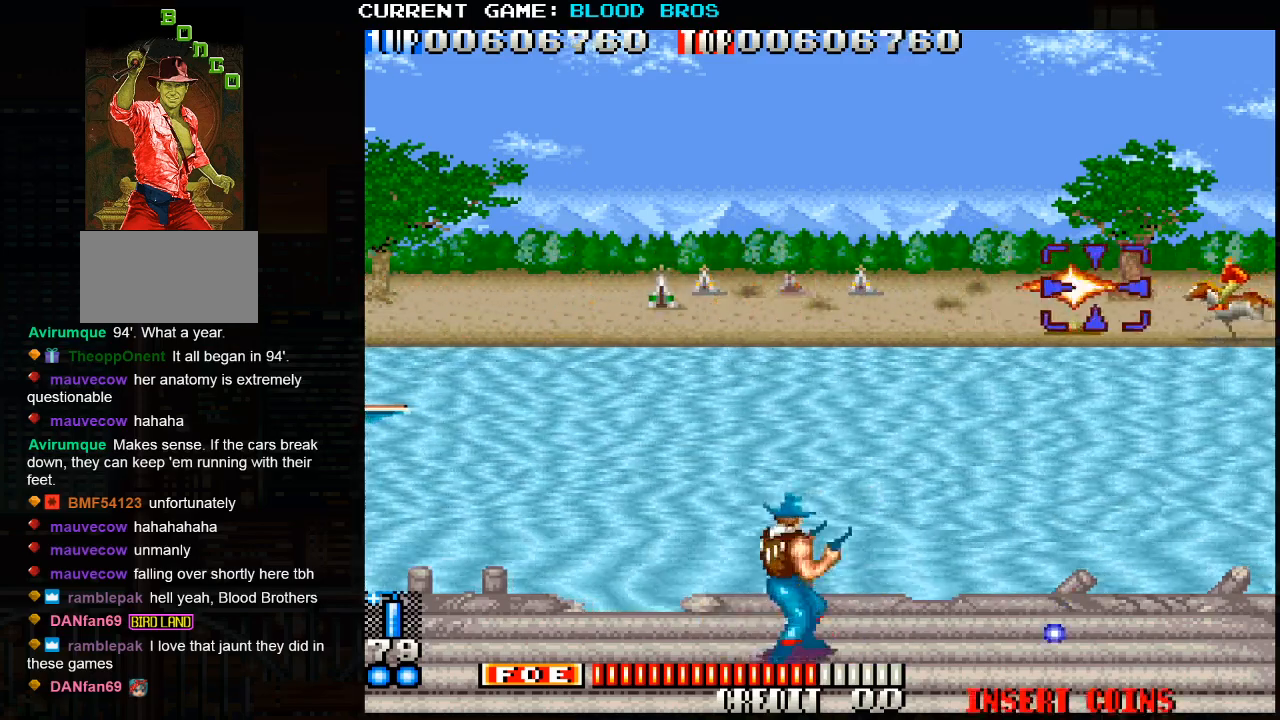
{"dt_ms": 500, "buttons": ["SQUARE"], "left_stick": "left", "events": [[17, "SQUARE", "up"], [50, "SQUARE", "down"], [117, "SQUARE", "up"], [167, "SQUARE", "down"], [183, "left_stick", "center"], [233, "left_stick", "left"], [333, "SQUARE", "up"], [367, "SQUARE", "down"], [433, "SQUARE", "up"], [467, "SQUARE", "down"]]}
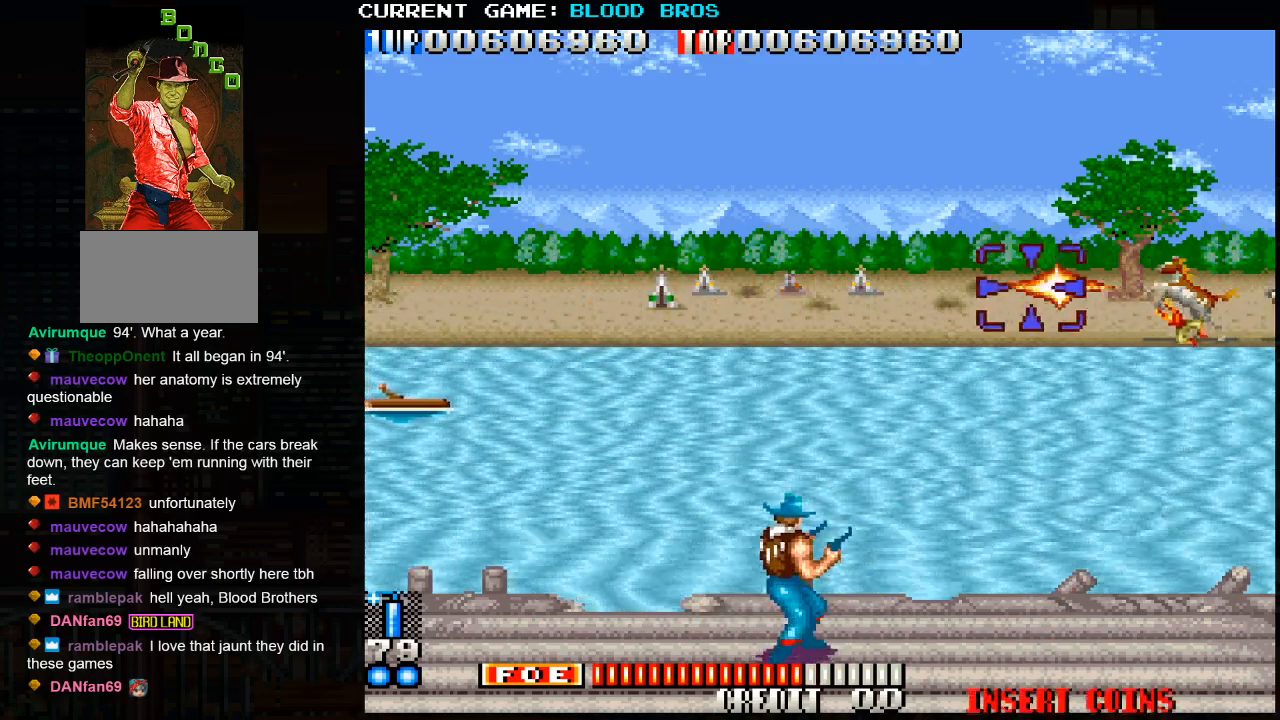
{"dt_ms": 500, "buttons": [], "left_stick": "left", "events": [[33, "SQUARE", "up"], [83, "SQUARE", "down"], [150, "SQUARE", "up"], [183, "SQUARE", "down"], [250, "SQUARE", "up"], [300, "SQUARE", "down"], [467, "SQUARE", "up"]]}
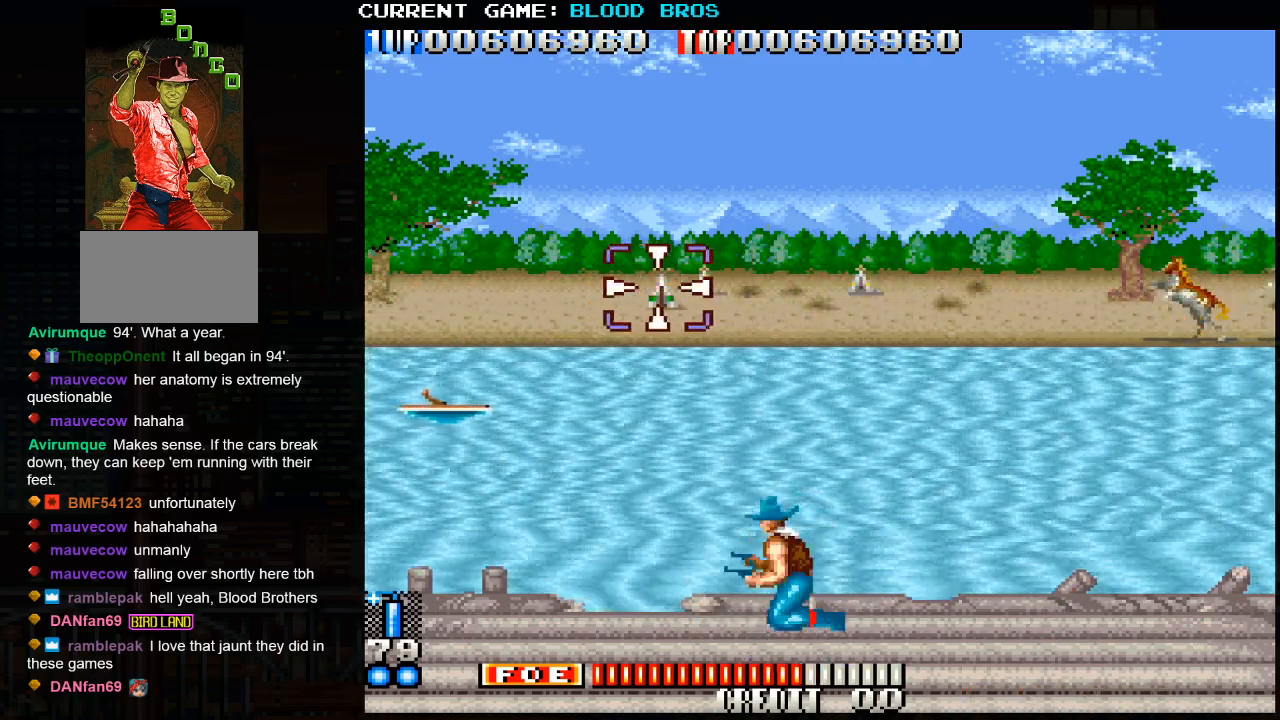
{"dt_ms": 500, "buttons": [], "left_stick": "left", "events": [[17, "SQUARE", "down"], [33, "left_stick", "center"], [67, "SQUARE", "up"], [83, "left_stick", "right"], [100, "SQUARE", "down"], [167, "SQUARE", "up"], [217, "SQUARE", "down"], [267, "SQUARE", "up"], [267, "left_stick", "center"], [300, "SQUARE", "down"], [317, "left_stick", "left"], [383, "SQUARE", "up"], [400, "SQUARE", "down"], [483, "SQUARE", "up"]]}
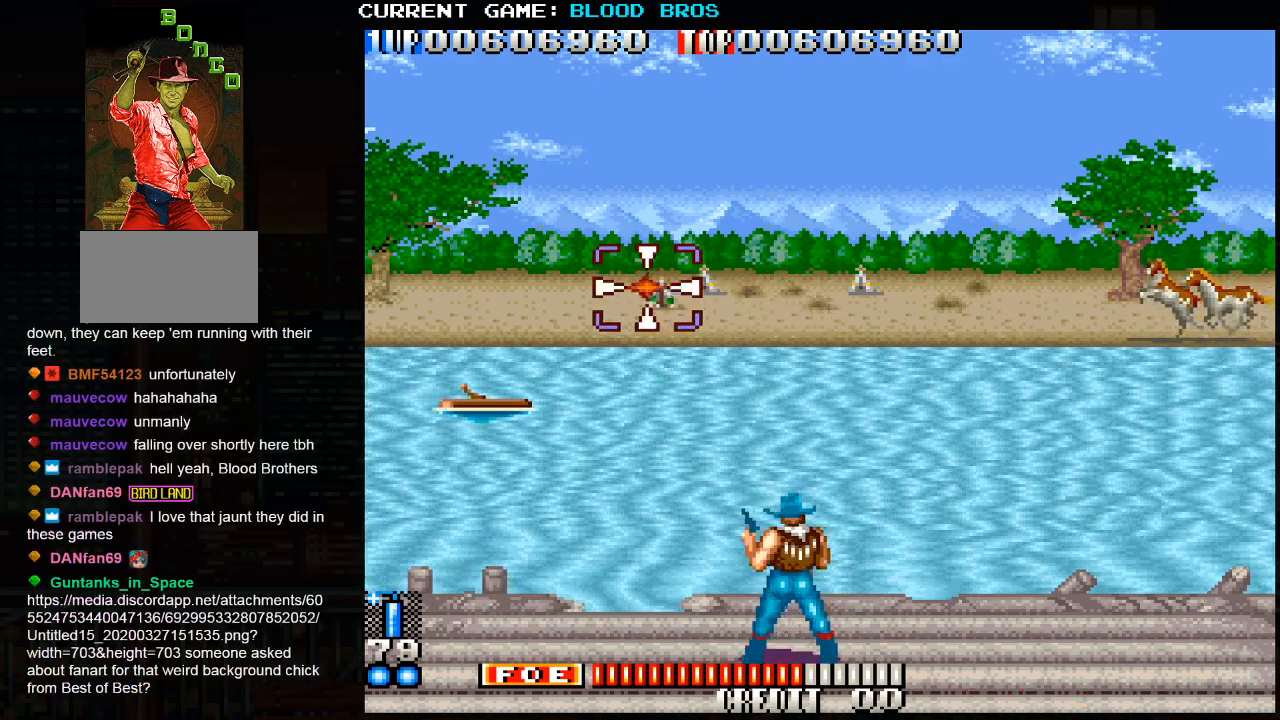
{"dt_ms": 500, "buttons": ["SQUARE"], "left_stick": "left", "events": [[17, "SQUARE", "down"], [17, "left_stick", "center"], [67, "SQUARE", "up"], [167, "left_stick", "right"], [250, "left_stick", "center"], [317, "left_stick", "down"], [483, "left_stick", "left"], [500, "SQUARE", "down"]]}
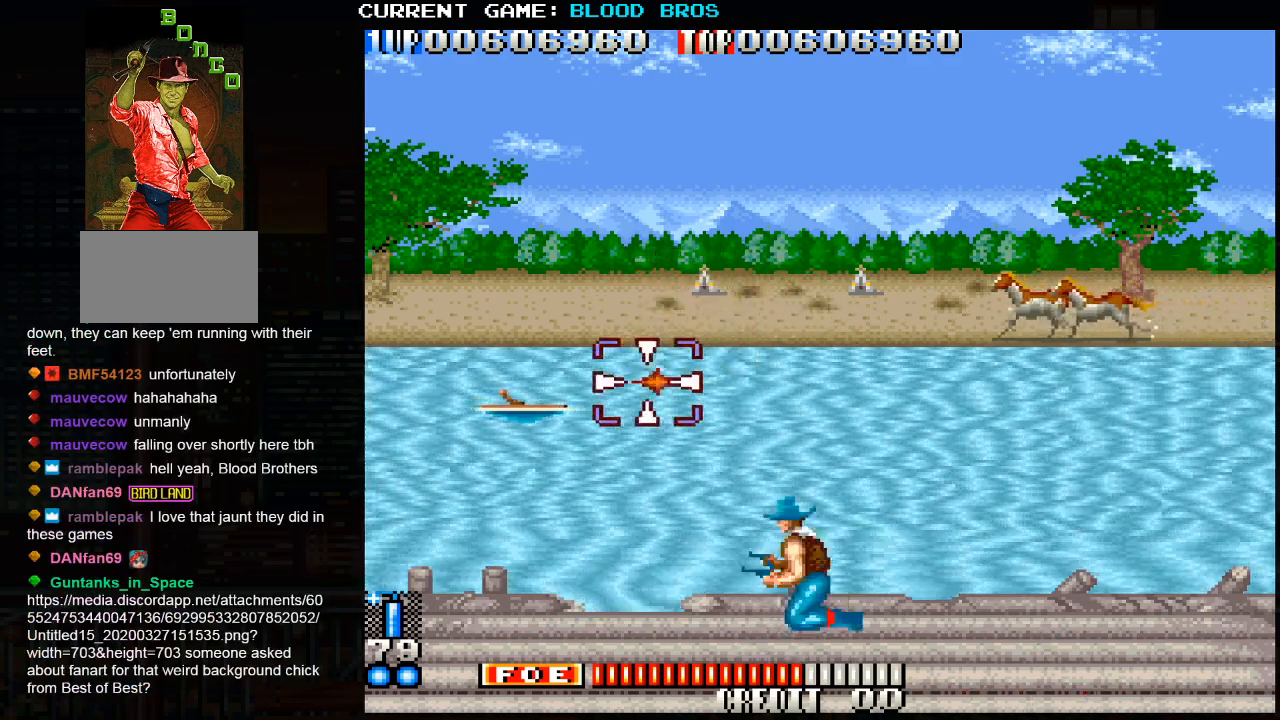
{"dt_ms": 500, "buttons": [], "left_stick": "up-right", "events": [[100, "left_stick", "center"], [150, "SQUARE", "up"], [183, "left_stick", "right"], [200, "SQUARE", "down"], [250, "SQUARE", "up"], [317, "SQUARE", "down"], [367, "SQUARE", "up"], [383, "left_stick", "up-right"], [400, "SQUARE", "down"], [467, "SQUARE", "up"]]}
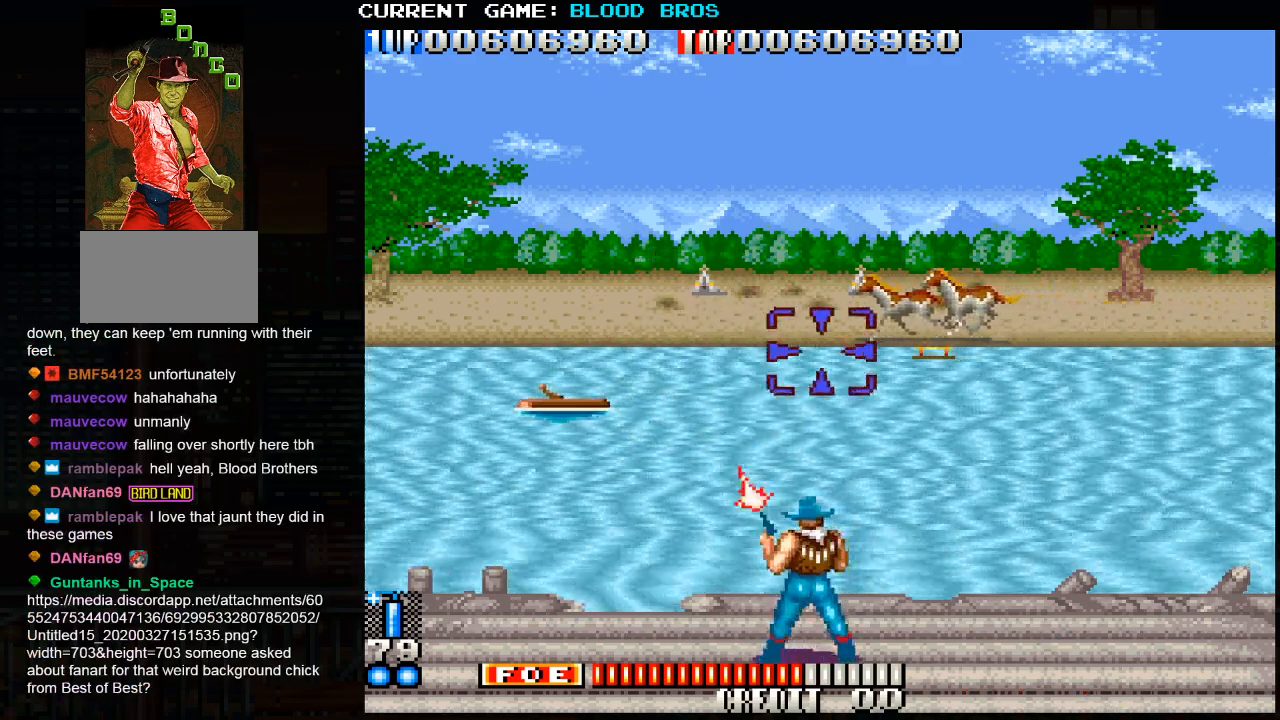
{"dt_ms": 1000, "buttons": ["SQUARE"], "left_stick": "center"}
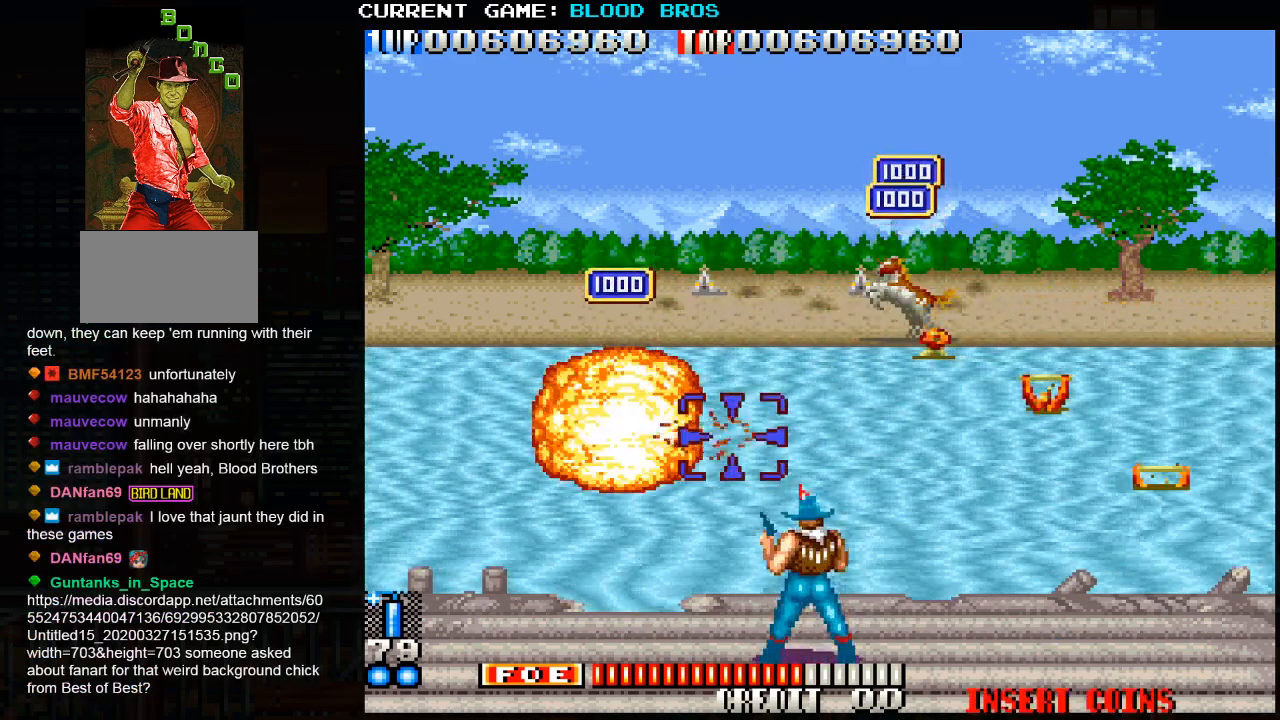
{"dt_ms": 500, "buttons": ["SQUARE"], "left_stick": "right", "events": [[17, "SQUARE", "up"], [150, "SQUARE", "down"], [217, "SQUARE", "up"], [267, "left_stick", "right"], [333, "SQUARE", "down"], [433, "SQUARE", "up"], [500, "SQUARE", "down"]]}
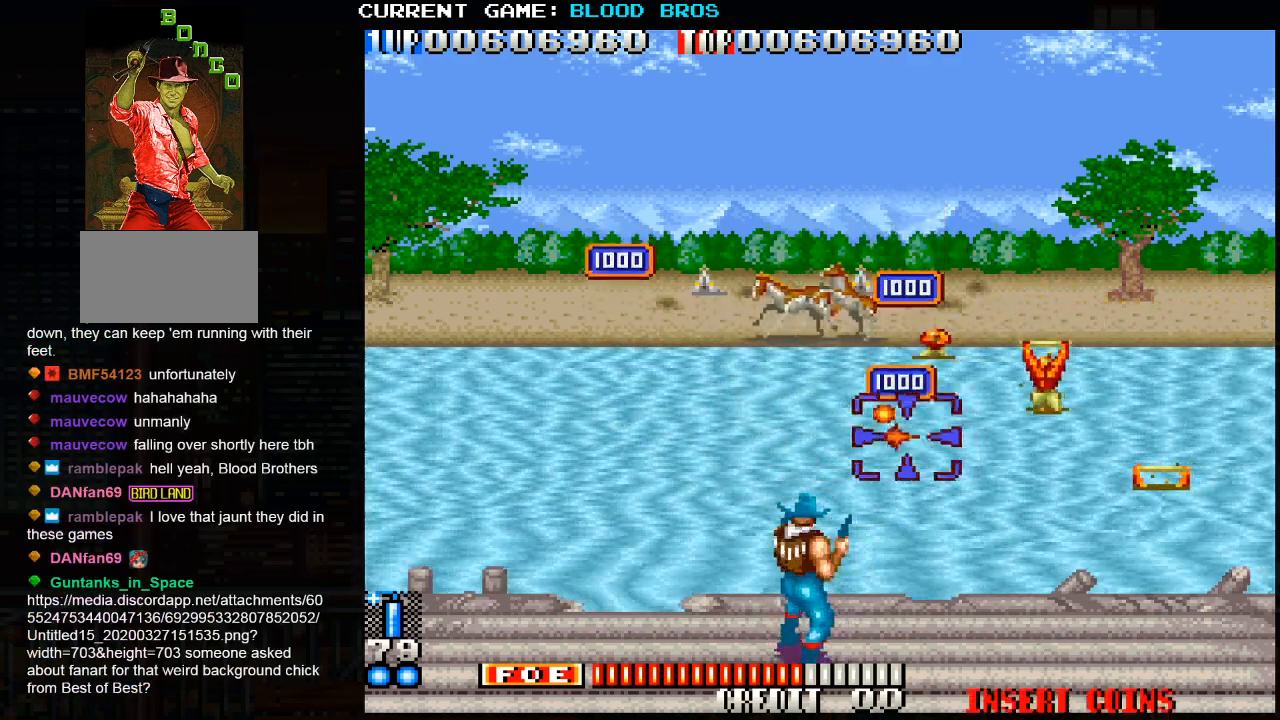
{"dt_ms": 500, "buttons": [], "left_stick": "left", "events": [[50, "left_stick", "center"], [100, "SQUARE", "up"], [133, "left_stick", "up-left"], [183, "SQUARE", "down"], [283, "SQUARE", "up"], [317, "left_stick", "left"]]}
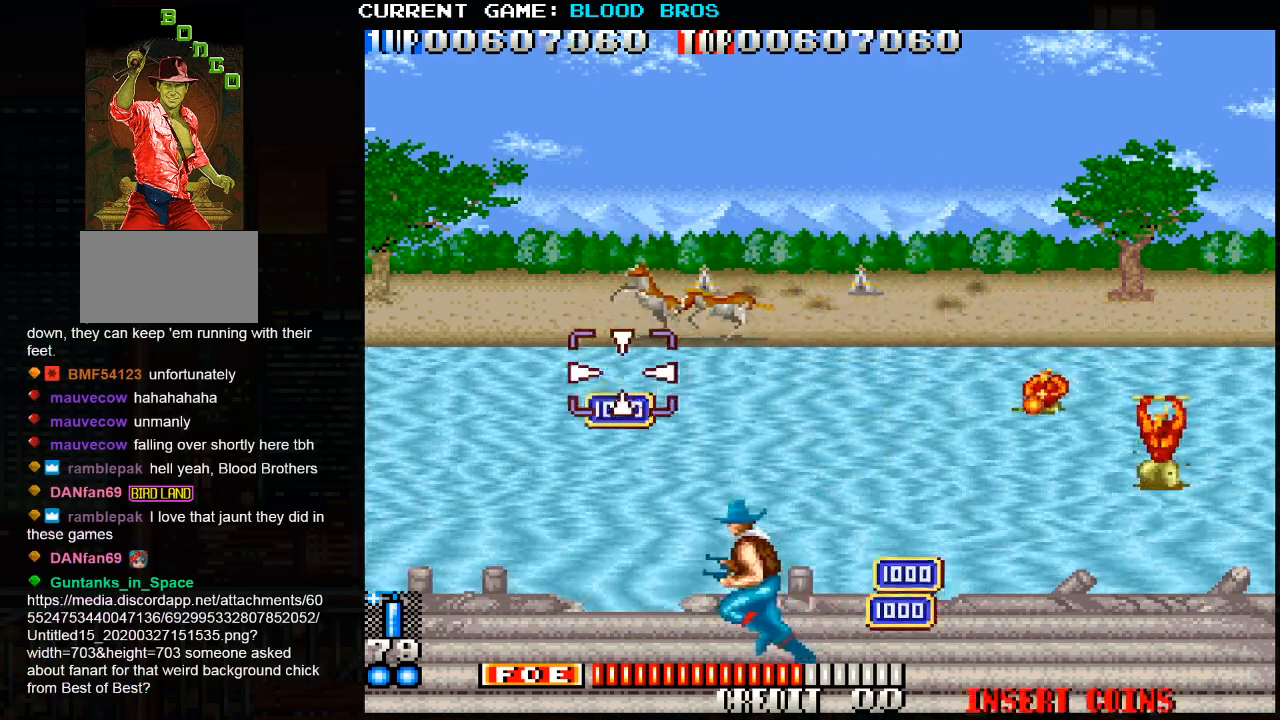
{"dt_ms": 500, "buttons": [], "left_stick": "right", "events": [[350, "left_stick", "center"], [417, "left_stick", "right"]]}
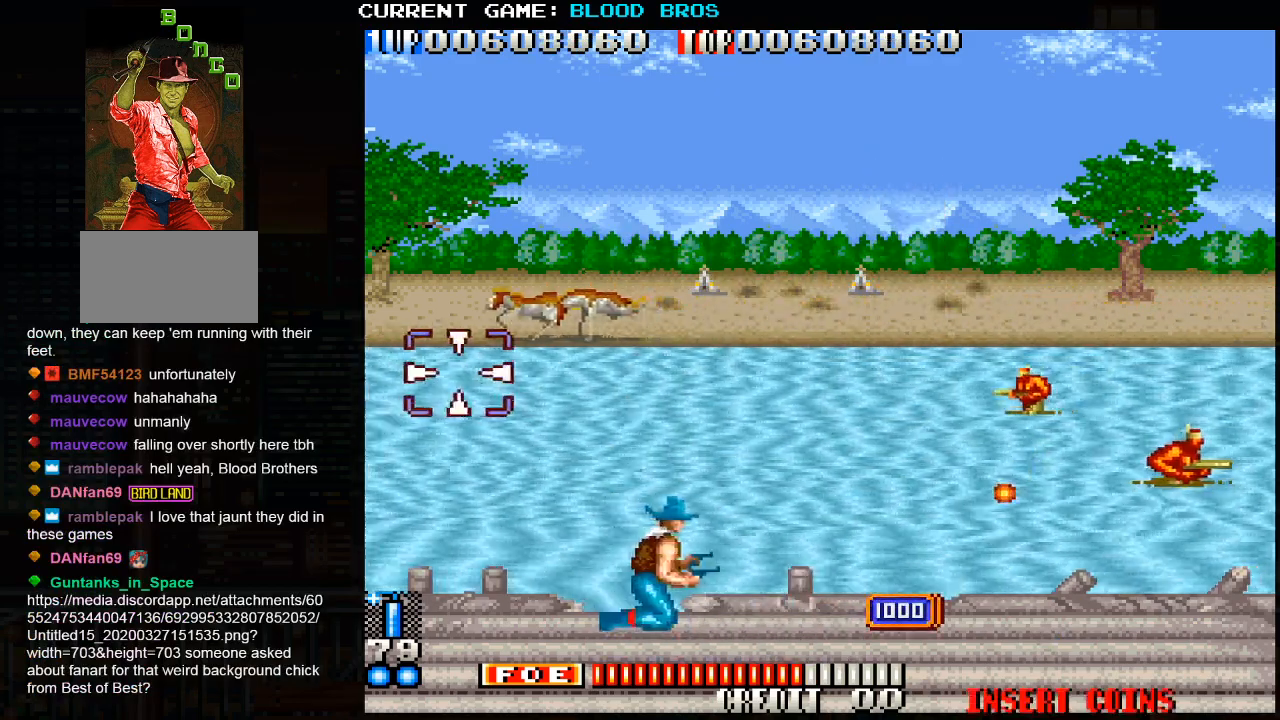
{"dt_ms": 500, "buttons": [], "left_stick": "right", "events": []}
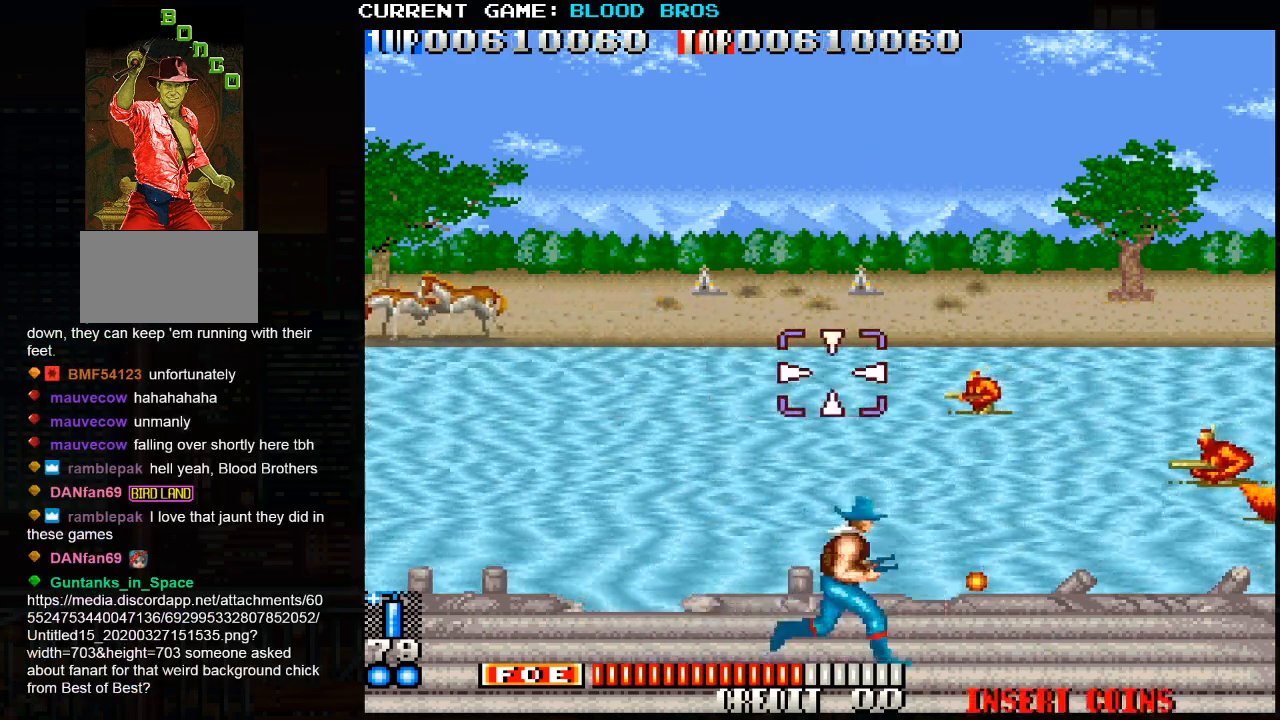
{"dt_ms": 500, "buttons": ["SQUARE"], "left_stick": "right", "events": [[67, "SQUARE", "down"], [117, "left_stick", "left"], [150, "SQUARE", "up"], [250, "left_stick", "center"], [400, "left_stick", "right"], [483, "SQUARE", "down"]]}
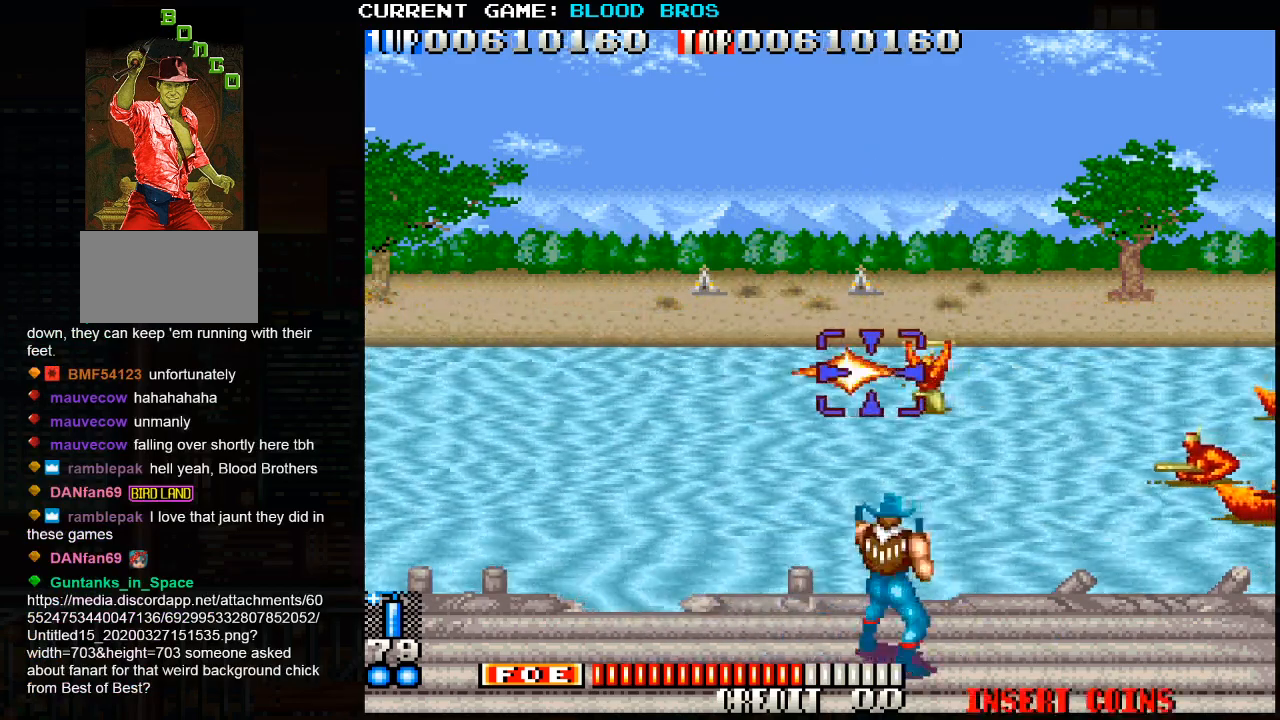
{"dt_ms": 500, "buttons": [], "left_stick": "down-right", "events": [[33, "left_stick", "center"], [67, "SQUARE", "up"], [183, "SQUARE", "down"], [250, "left_stick", "right"], [267, "SQUARE", "up"], [367, "left_stick", "down-right"]]}
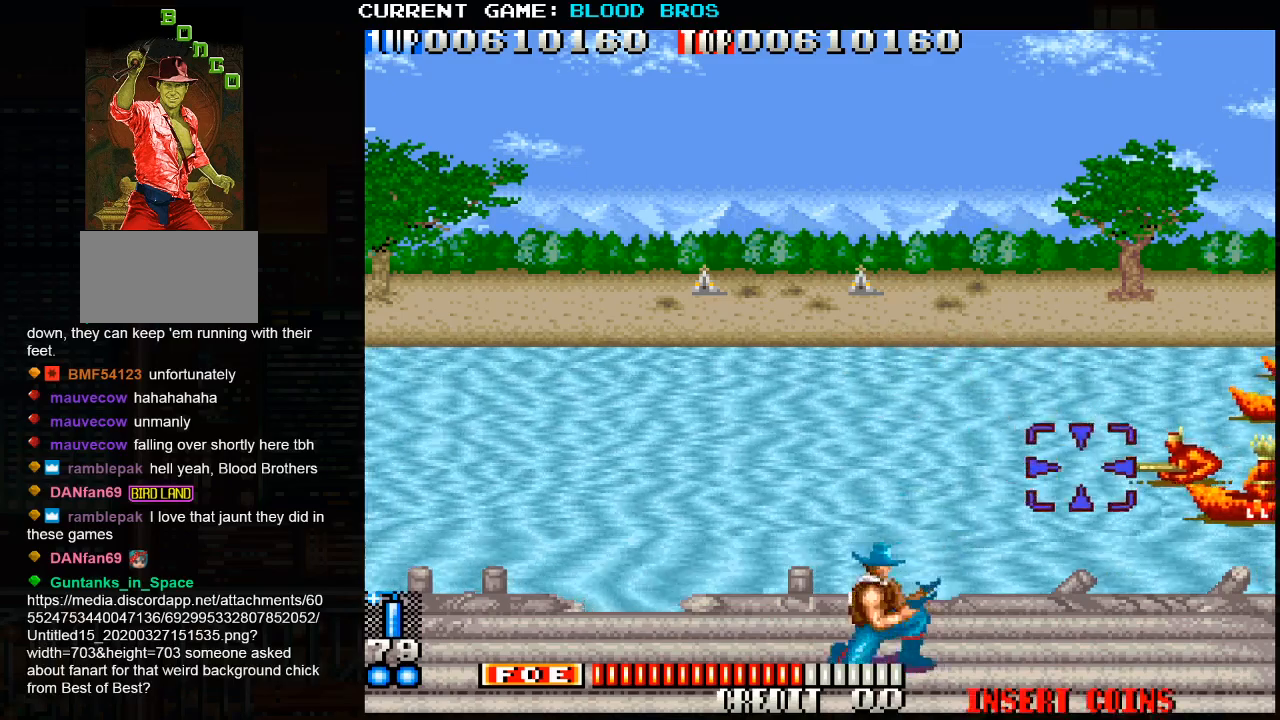
{"dt_ms": 500, "buttons": [], "left_stick": "up-left", "events": [[67, "SQUARE", "down"], [117, "left_stick", "center"], [167, "SQUARE", "up"], [167, "left_stick", "left"], [317, "left_stick", "up-left"]]}
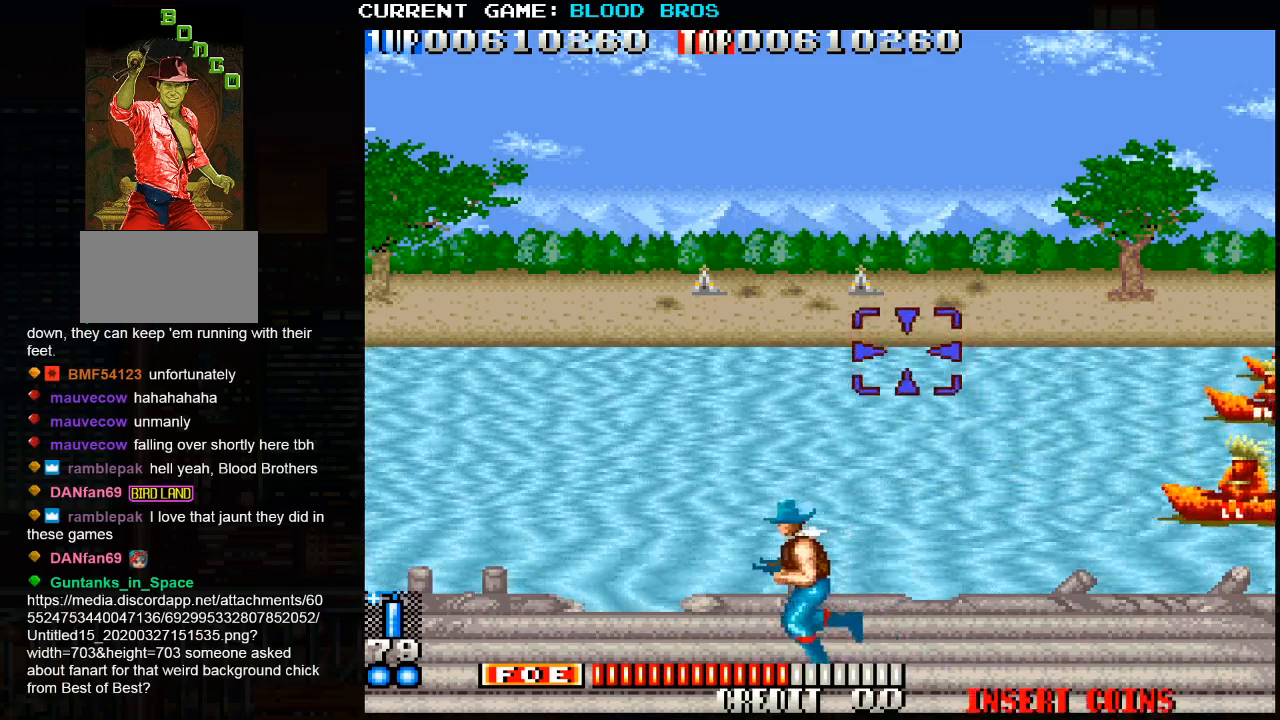
{"dt_ms": 500, "buttons": [], "left_stick": "center", "events": [[67, "left_stick", "left"], [283, "left_stick", "down"], [333, "left_stick", "center"]]}
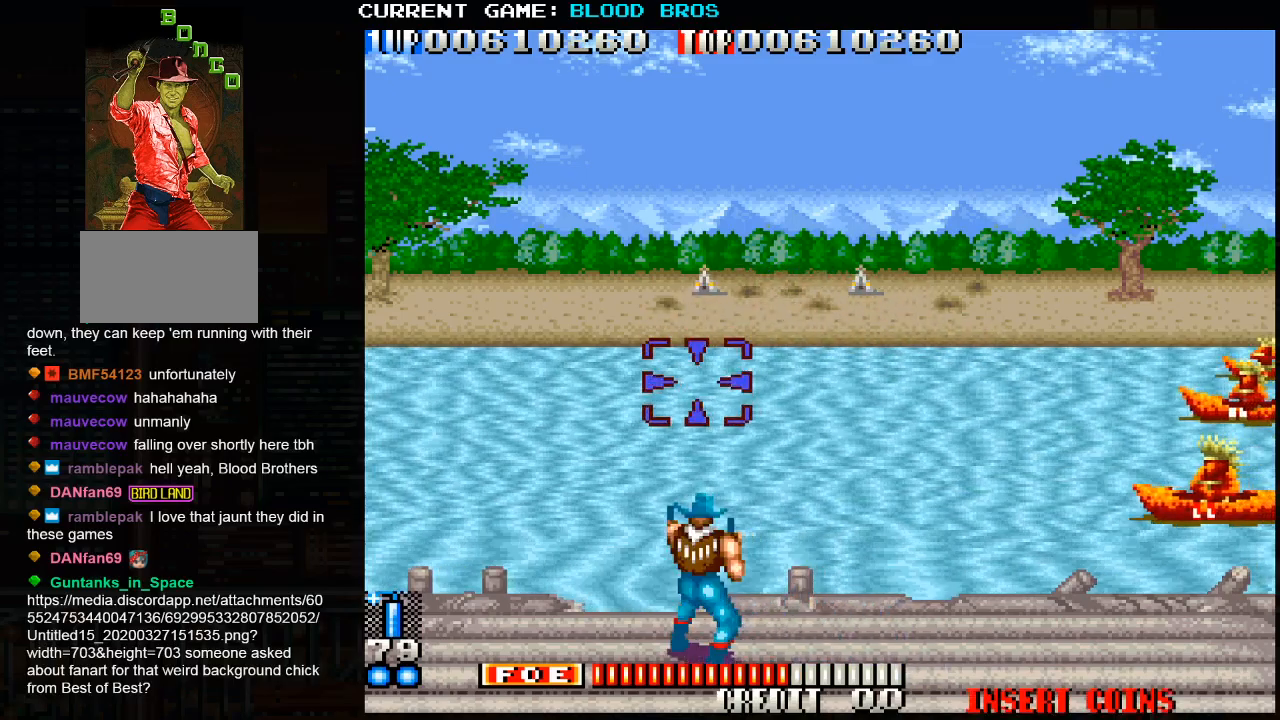
{"dt_ms": 500, "buttons": [], "left_stick": "center", "events": []}
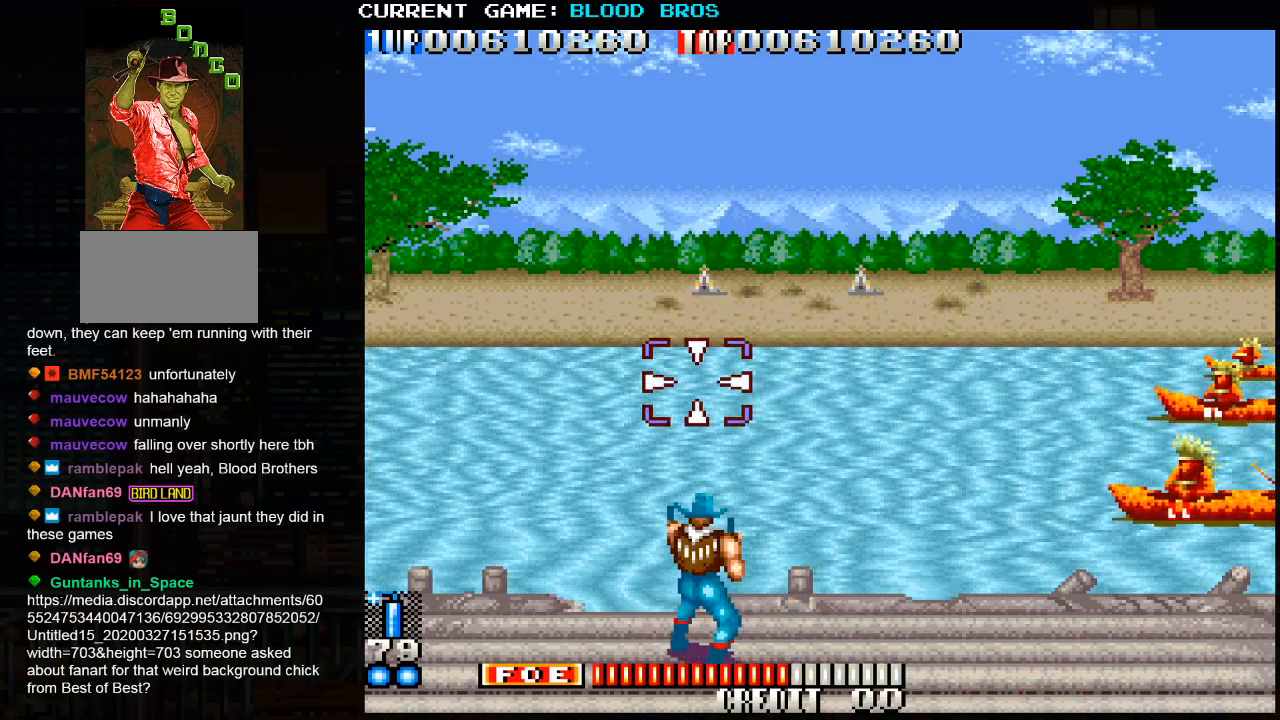
{"dt_ms": 500, "buttons": [], "left_stick": "right", "events": [[417, "left_stick", "right"]]}
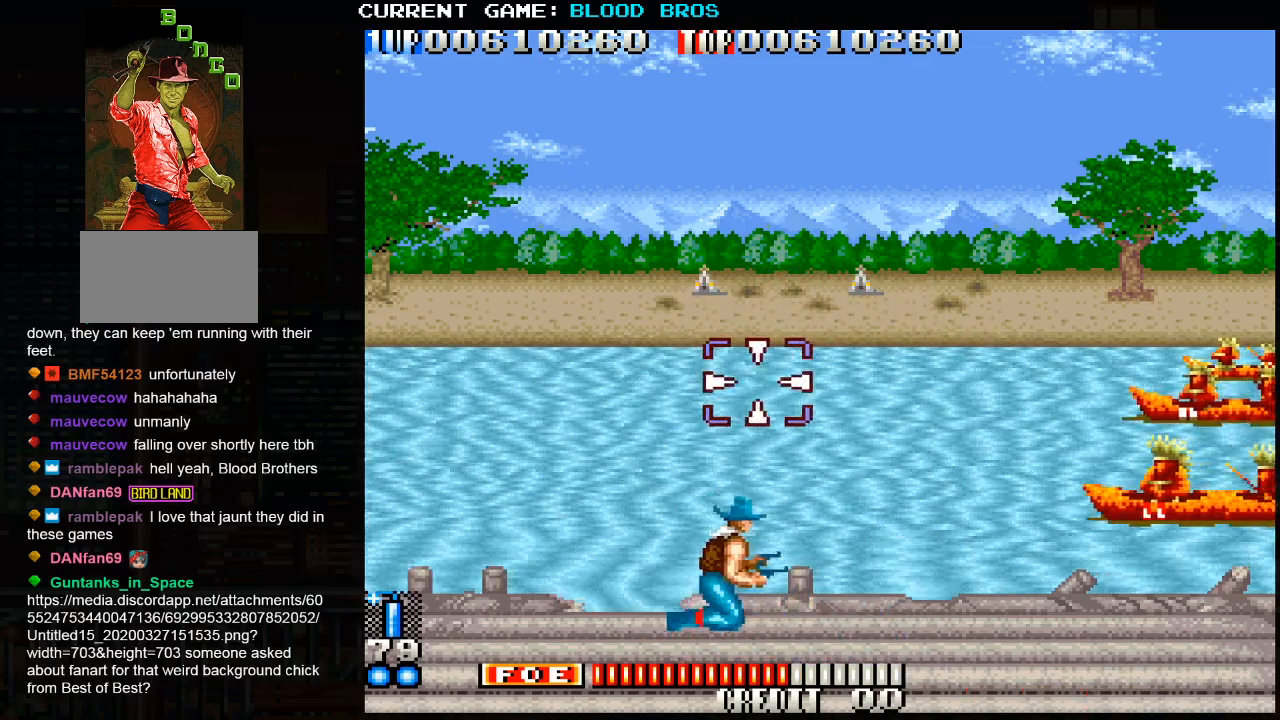
{"dt_ms": 500, "buttons": [], "left_stick": "right", "events": [[167, "left_stick", "down-right"], [333, "left_stick", "right"]]}
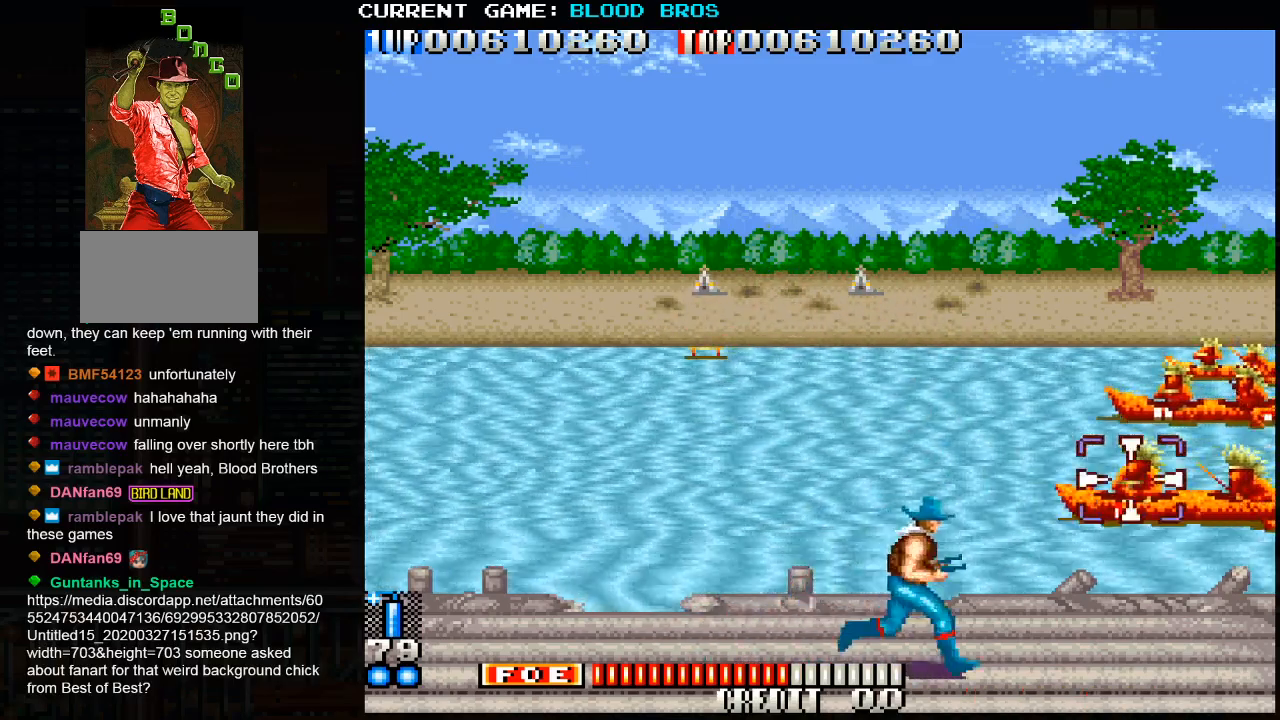
{"dt_ms": 500, "buttons": ["SQUARE"], "left_stick": "down-left", "events": [[17, "SQUARE", "down"], [17, "left_stick", "center"], [67, "SQUARE", "up"], [83, "left_stick", "down"], [133, "SQUARE", "down"], [150, "left_stick", "right"], [167, "SQUARE", "up"], [217, "SQUARE", "down"], [217, "left_stick", "up-right"], [267, "SQUARE", "up"], [317, "SQUARE", "down"], [317, "left_stick", "up"], [367, "SQUARE", "up"], [400, "SQUARE", "down"], [450, "SQUARE", "up"], [450, "left_stick", "left"], [500, "SQUARE", "down"], [500, "left_stick", "down-left"]]}